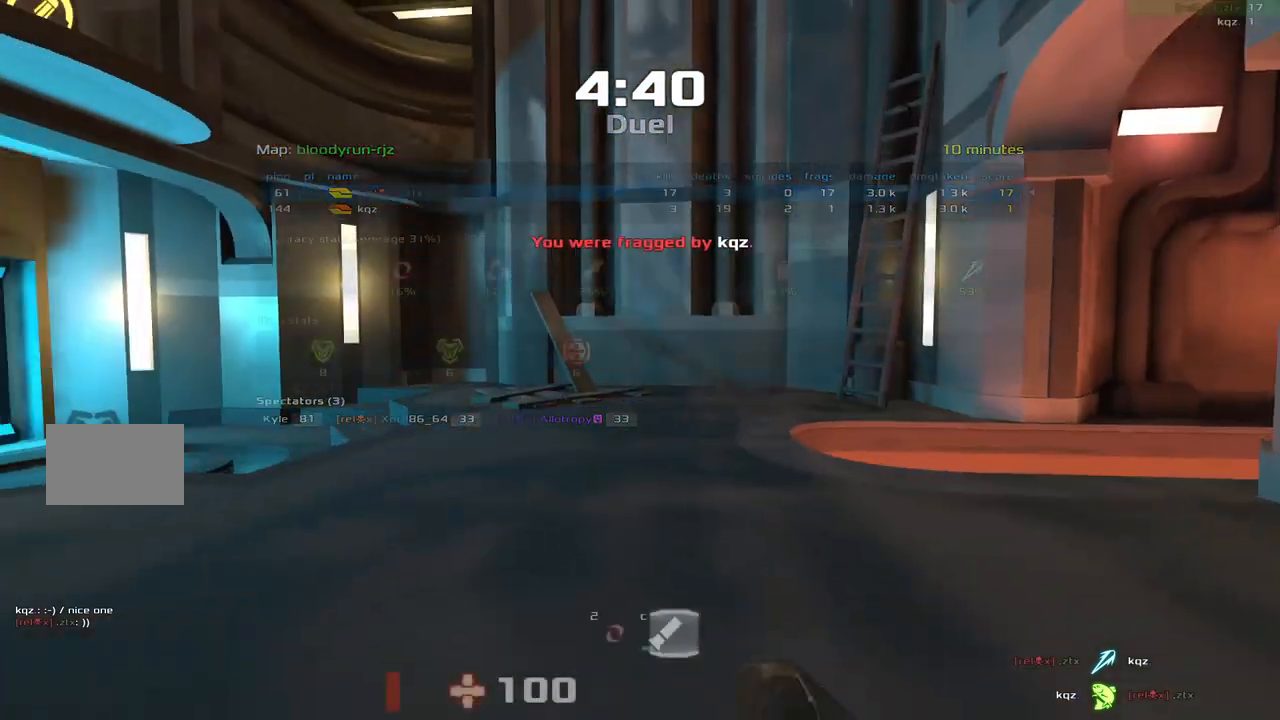
Gameplay with keyboard; each line is a JSON object with the keys held at the frame after it. "events" lists presses ("down") and releases ("up") of "down", "left", "right" and "up" between this image and that frame as [ms after this image, input, new state], when the widget could be followed in between. No other keys are recorded. Mouse input is not recorded. Not read: other_keys.
{"keys": ["right", "up"], "events": [[367, "right", "down"]]}
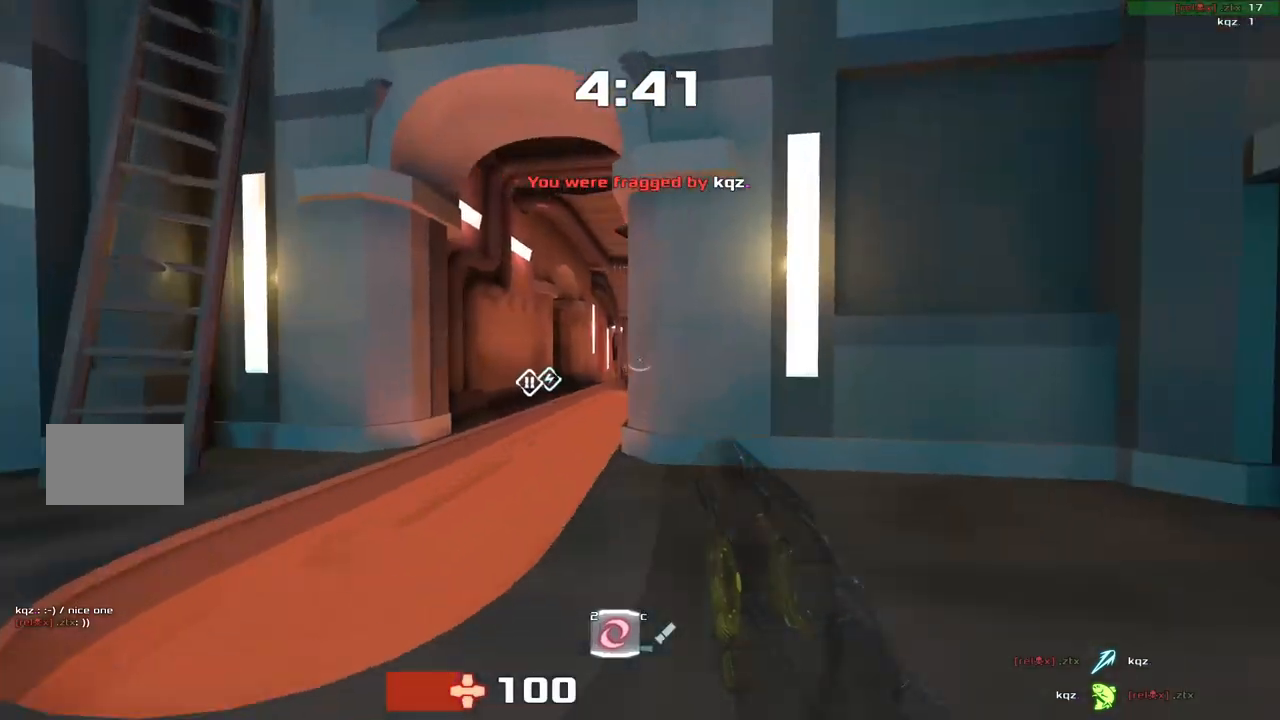
{"keys": ["right"], "events": [[167, "left", "down"], [167, "right", "up"], [267, "up", "up"], [467, "left", "up"], [500, "right", "down"]]}
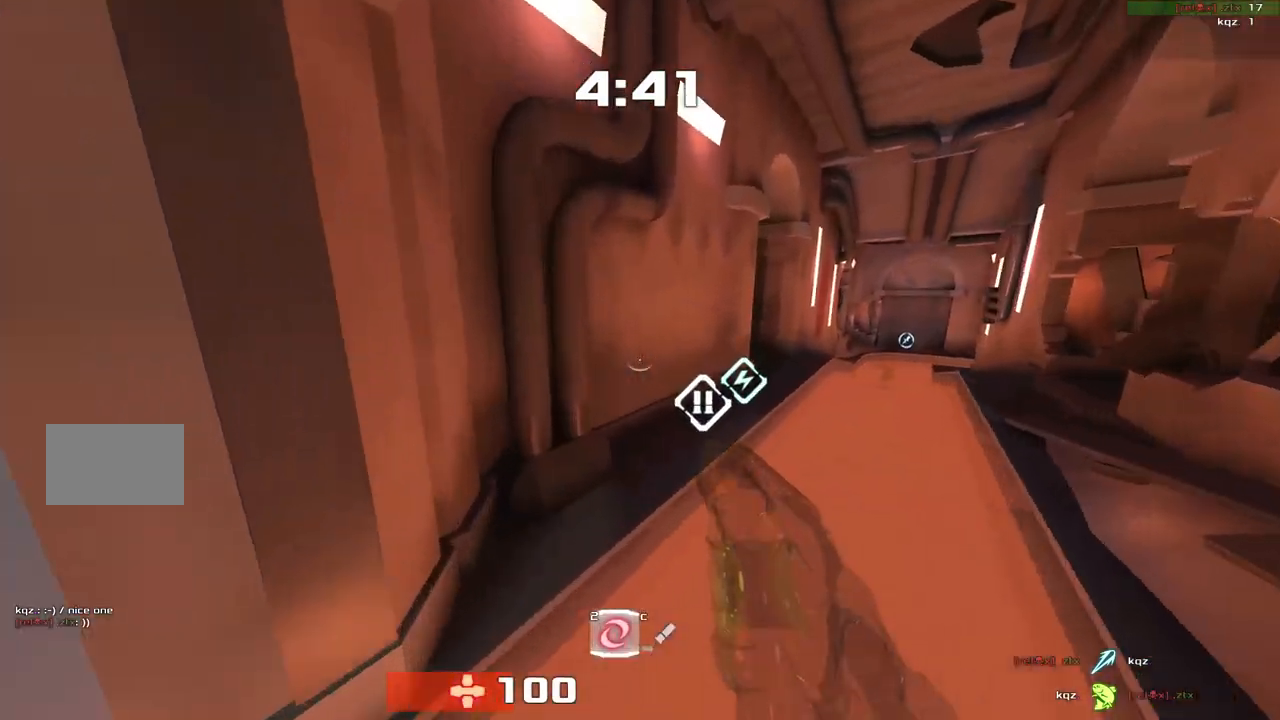
{"keys": ["up"], "events": [[100, "up", "down"], [167, "right", "up"], [233, "left", "down"], [333, "left", "up"]]}
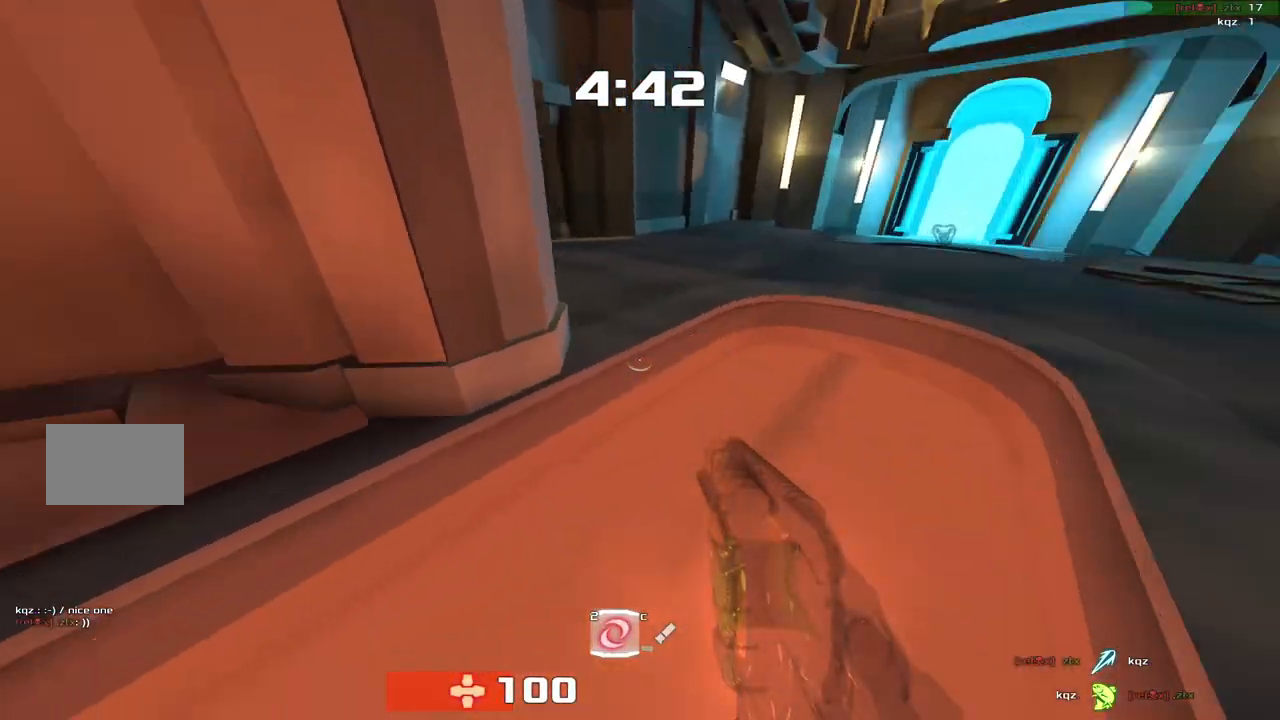
{"keys": ["right", "up"], "events": [[17, "right", "down"]]}
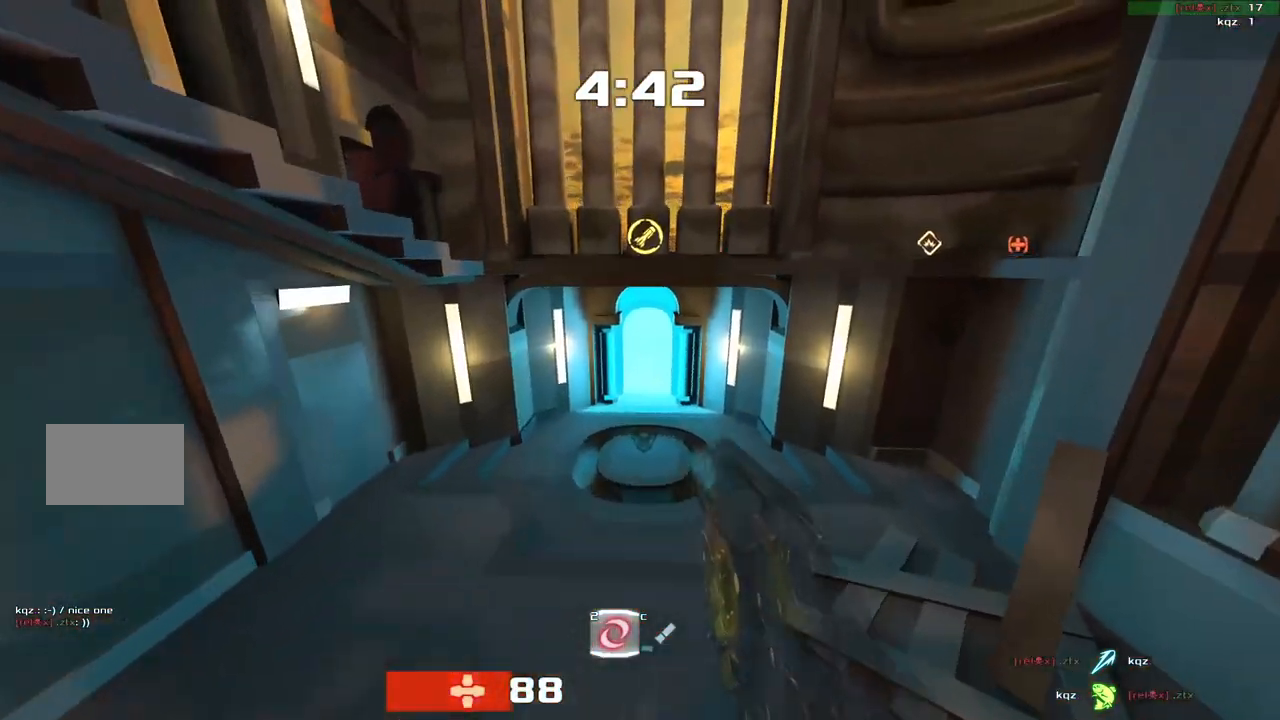
{"keys": ["left", "up"], "events": [[200, "right", "up"], [467, "left", "down"]]}
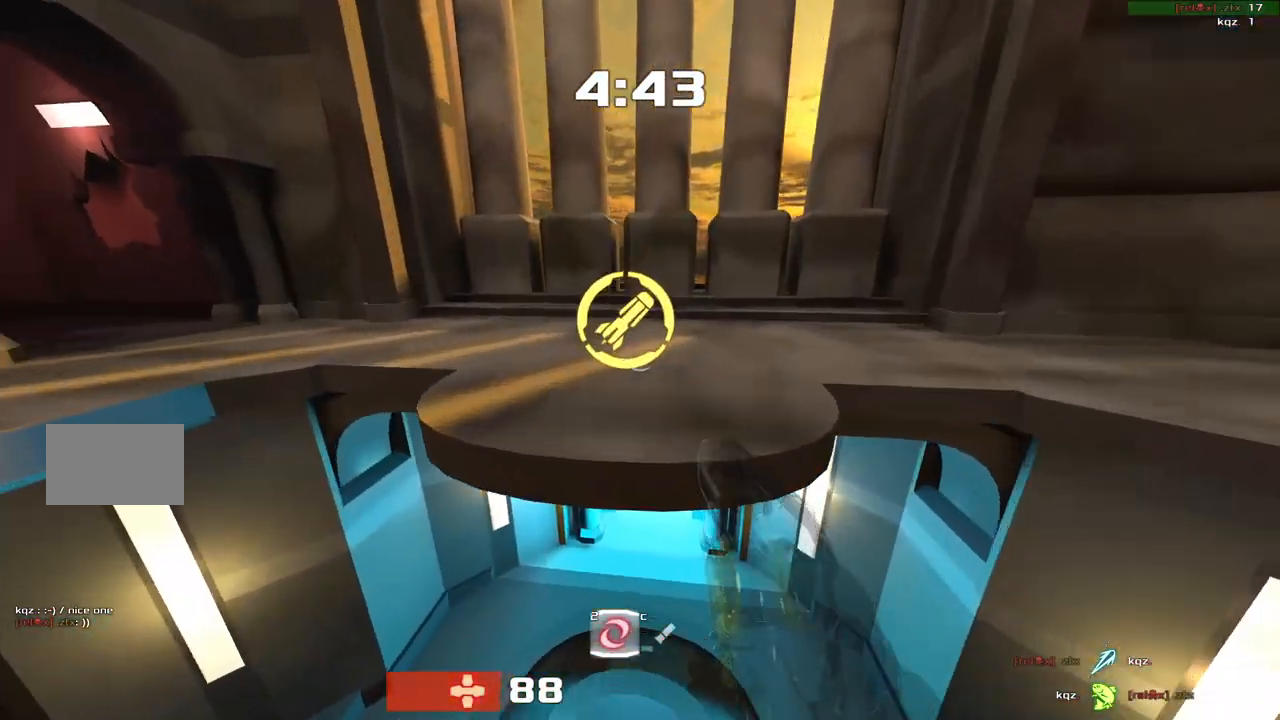
{"keys": ["left", "up"], "events": [[67, "left", "up"], [300, "left", "down"]]}
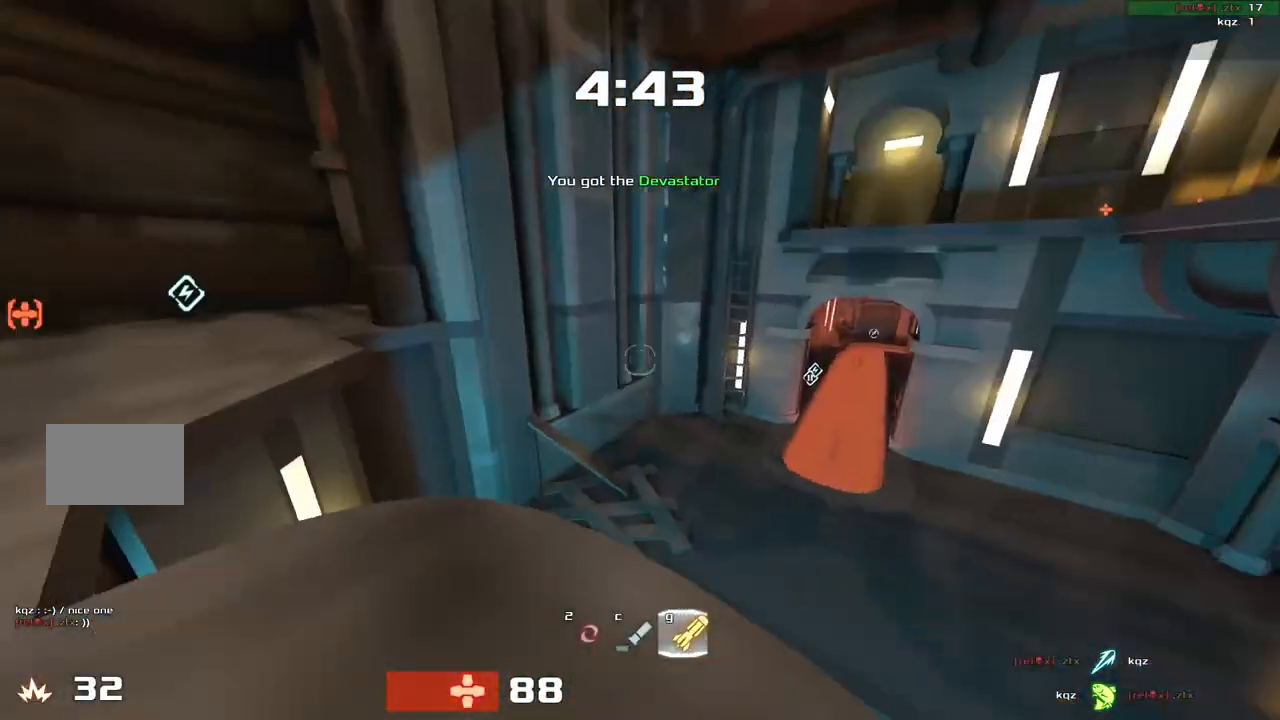
{"keys": ["right", "up"], "events": [[33, "left", "up"], [67, "right", "down"], [133, "up", "up"], [350, "up", "down"]]}
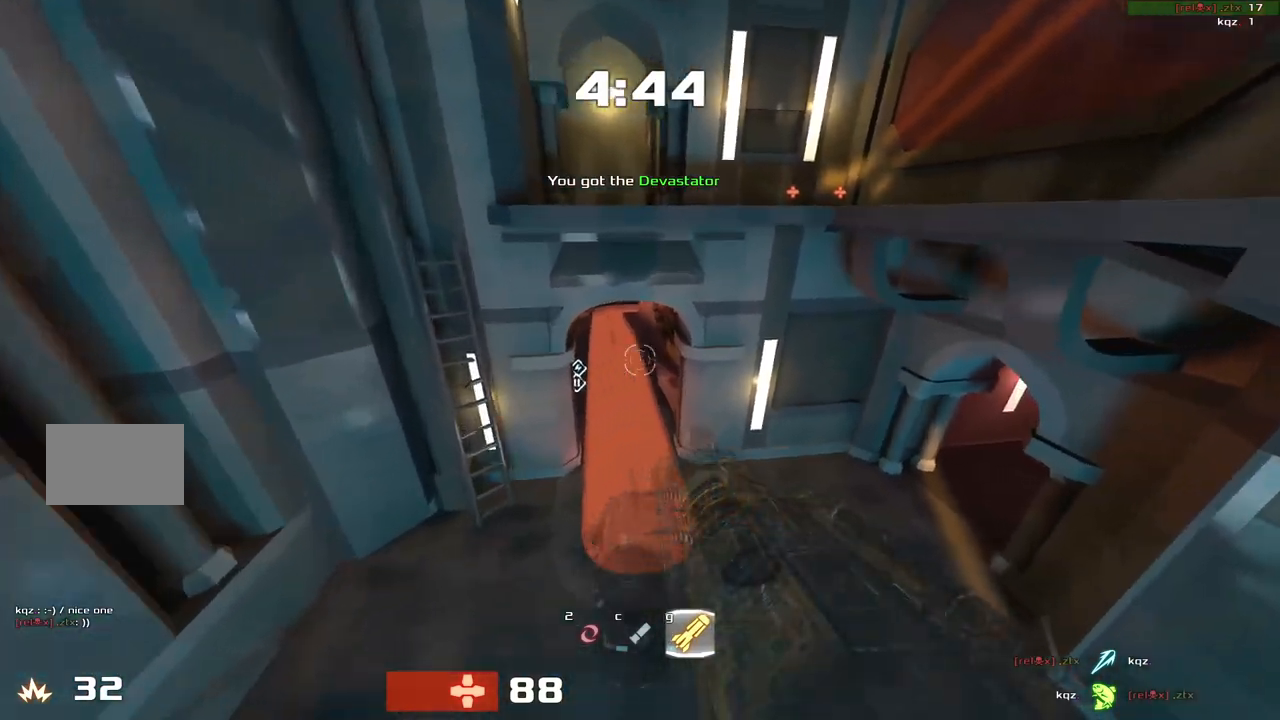
{"keys": ["left", "up"]}
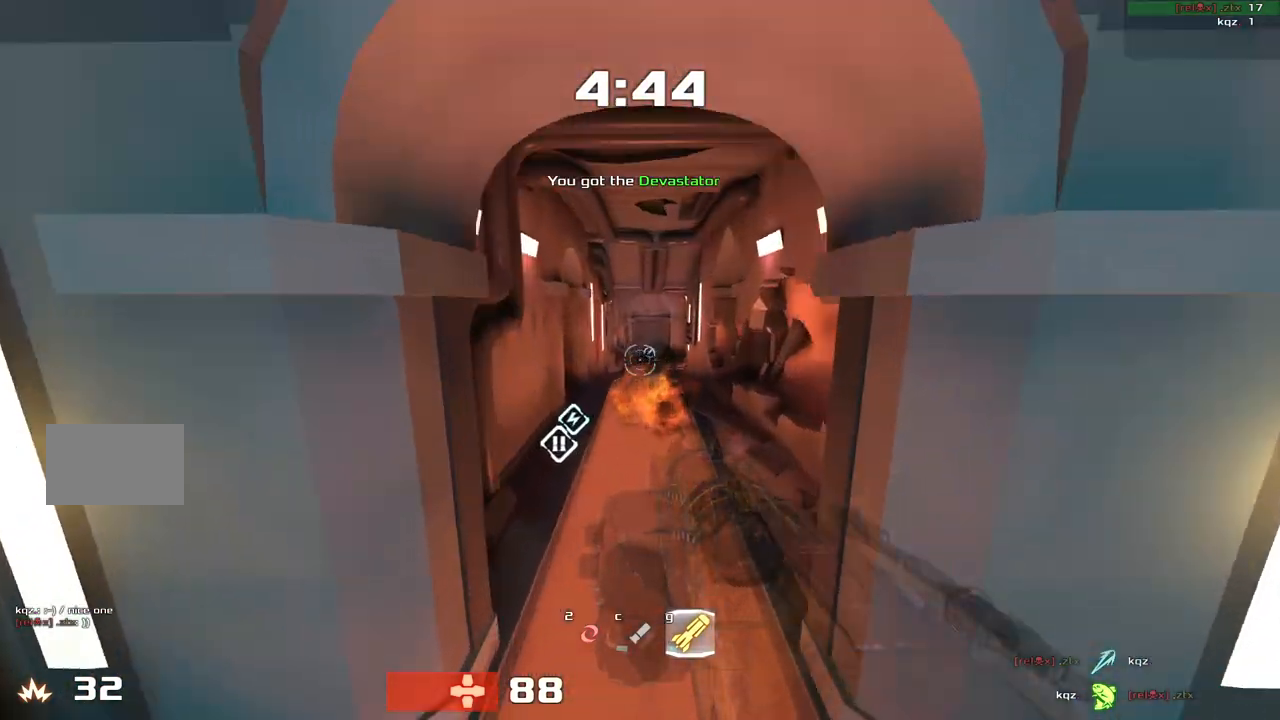
{"keys": ["up"], "events": [[367, "left", "up"]]}
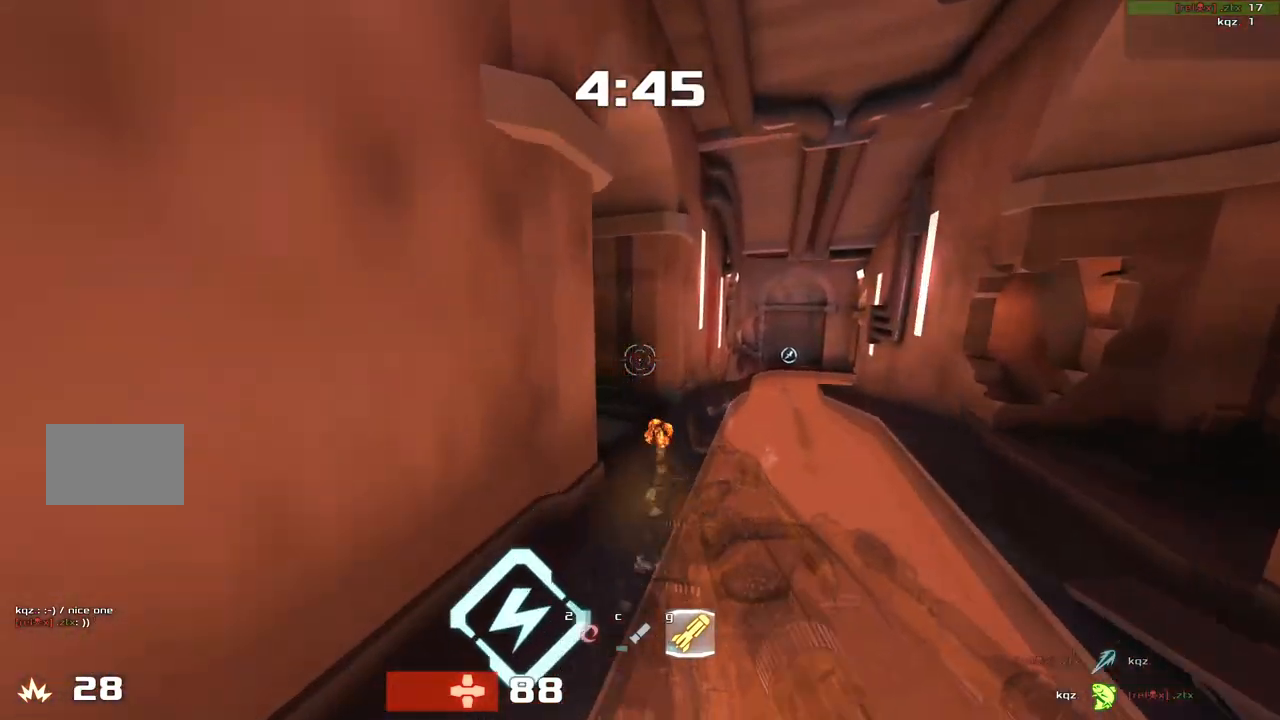
{"keys": ["left"]}
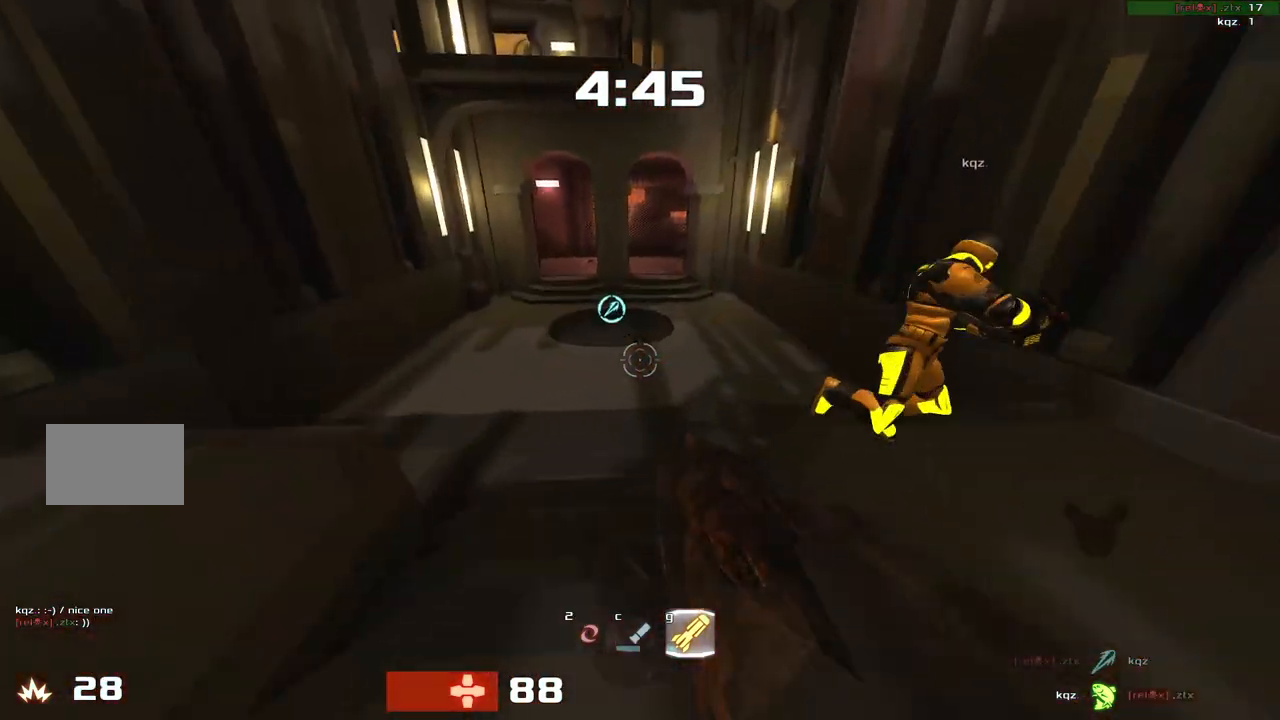
{"keys": ["left"], "events": [[33, "up", "down"], [167, "up", "up"]]}
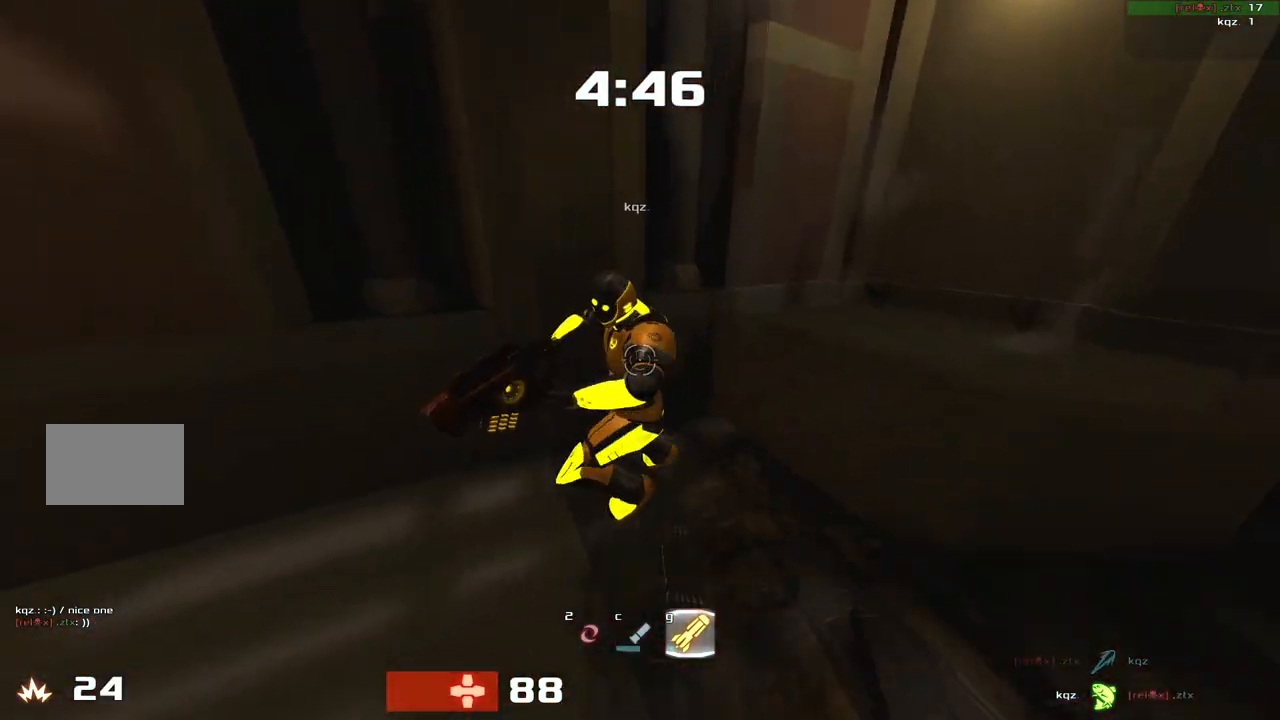
{"keys": ["right", "up"], "events": [[100, "down", "down"], [167, "left", "up"], [200, "right", "down"], [233, "down", "up"], [400, "up", "down"]]}
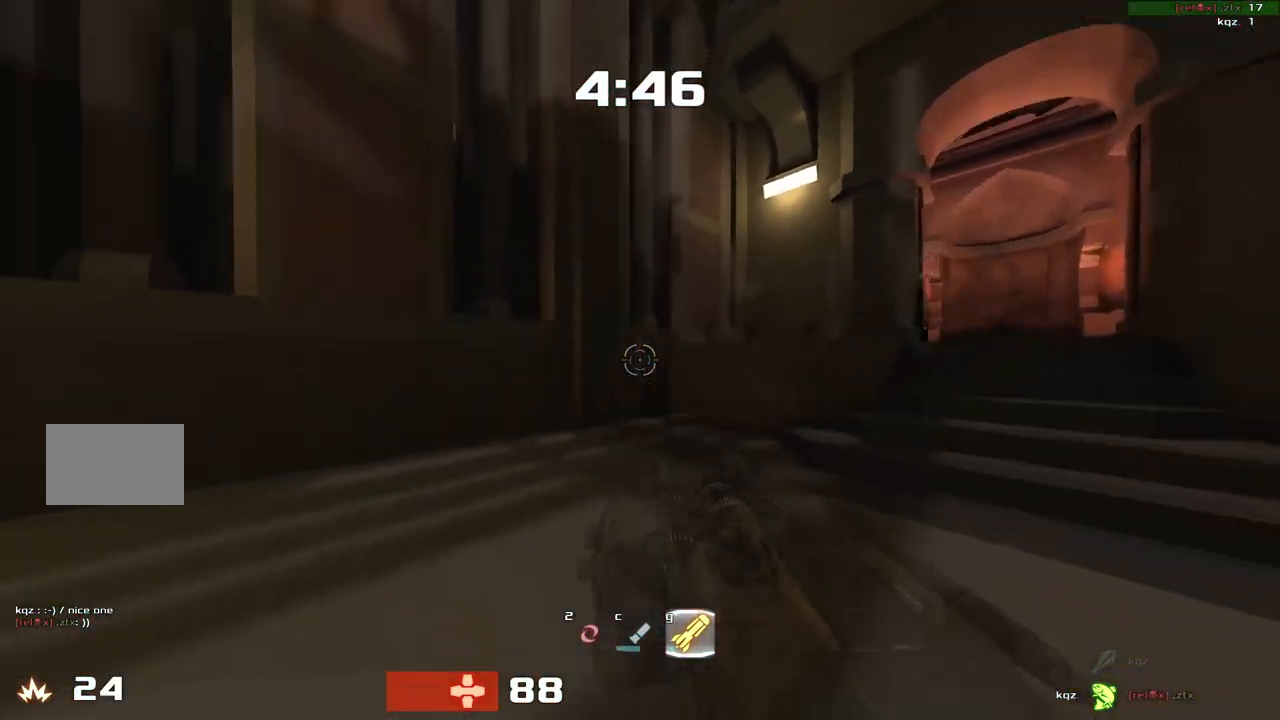
{"keys": ["right"], "events": [[167, "up", "up"], [333, "down", "down"], [467, "down", "up"]]}